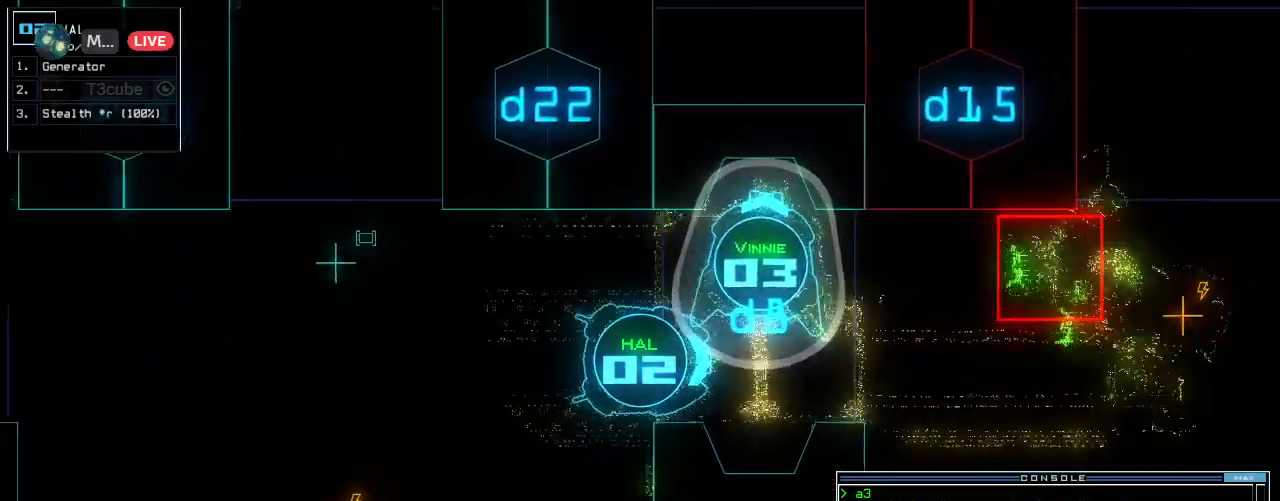
Gameplay with keyboard; each line is a JSON object with the keys held at the frame after it. "events" lists presses ("down") and releases ("up") of ".", "0", "1", "2", "3", "4", "5", "6", "7", "8", "9", "a", "b", "backspace", "c", "caps_lock", "comma", "ctrl_l", "ctrl_r", "d", "down", "e", "equals", "escape", "f", "f8", "g", "h", "i", "j", "k", "l", "left", "m", "minus", "n", "o", "p", "q", "quote", "r", "right", "s", "semicolon", "shift_l", "shift_r", "space", "t", "tab", "tilde", "u", "up", "v", "w", "x", "y" and "z" between this image and that frame as [ms after this image, input, new state], when the widget could be followed in between. No other keys are recorded. Mouse input is not recorded. Not read: return.
{"keys": [], "events": [[100, "right", "up"], [380, "up", "up"]]}
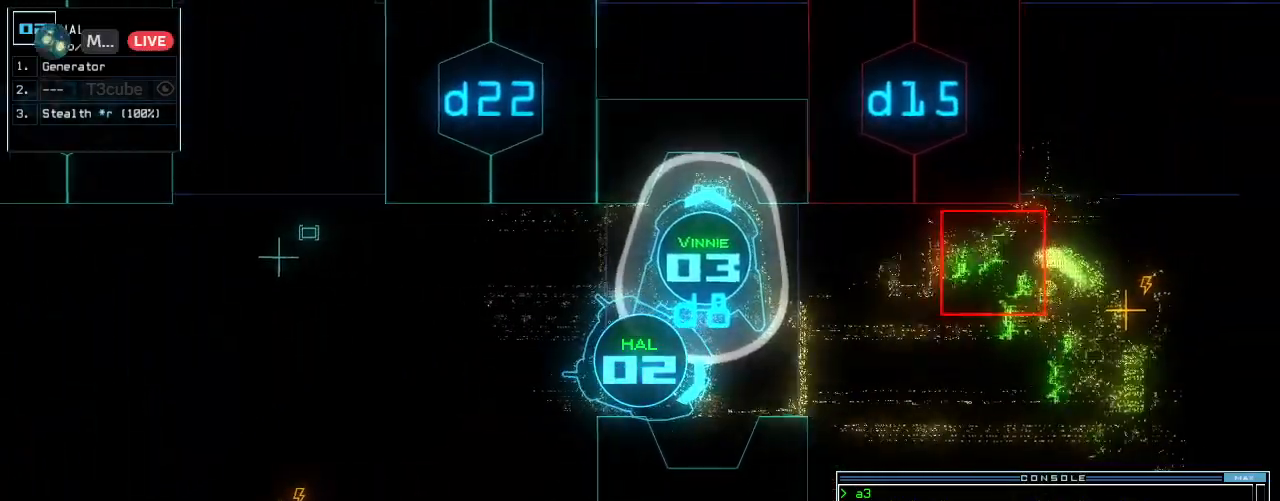
{"keys": [], "events": []}
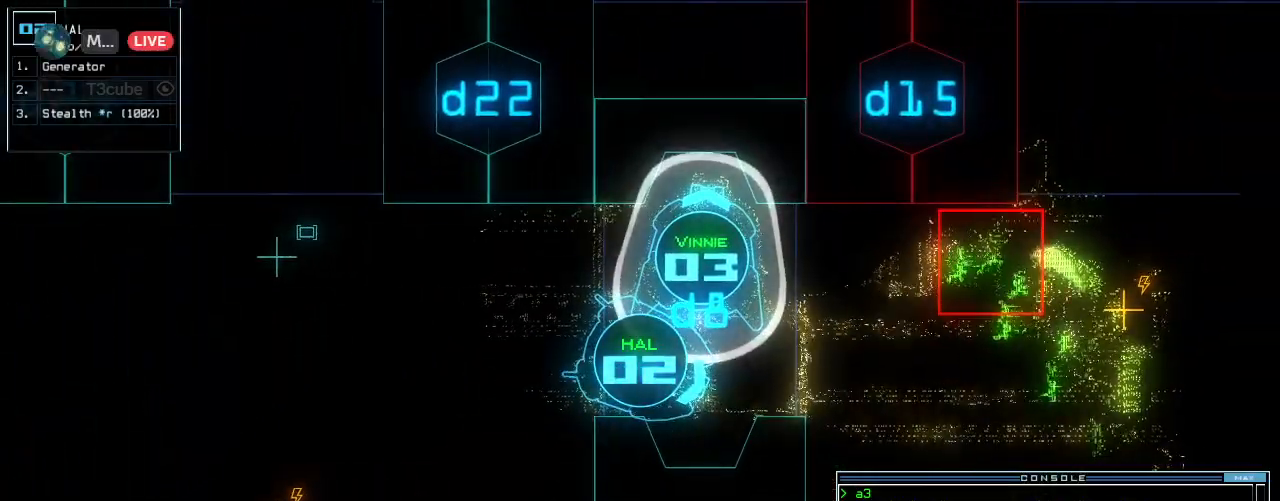
{"keys": [], "events": []}
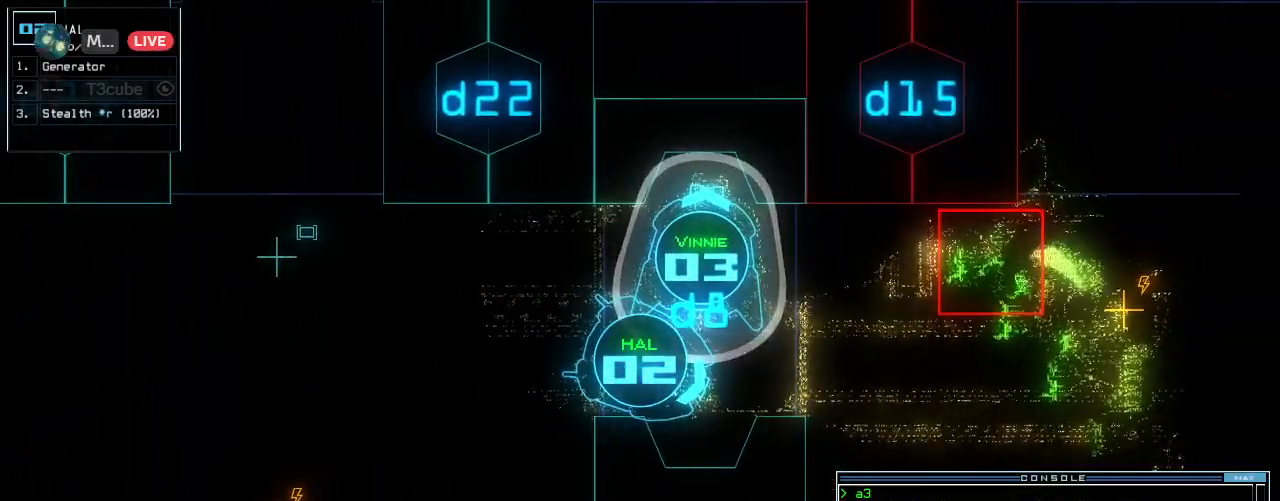
{"keys": [], "events": []}
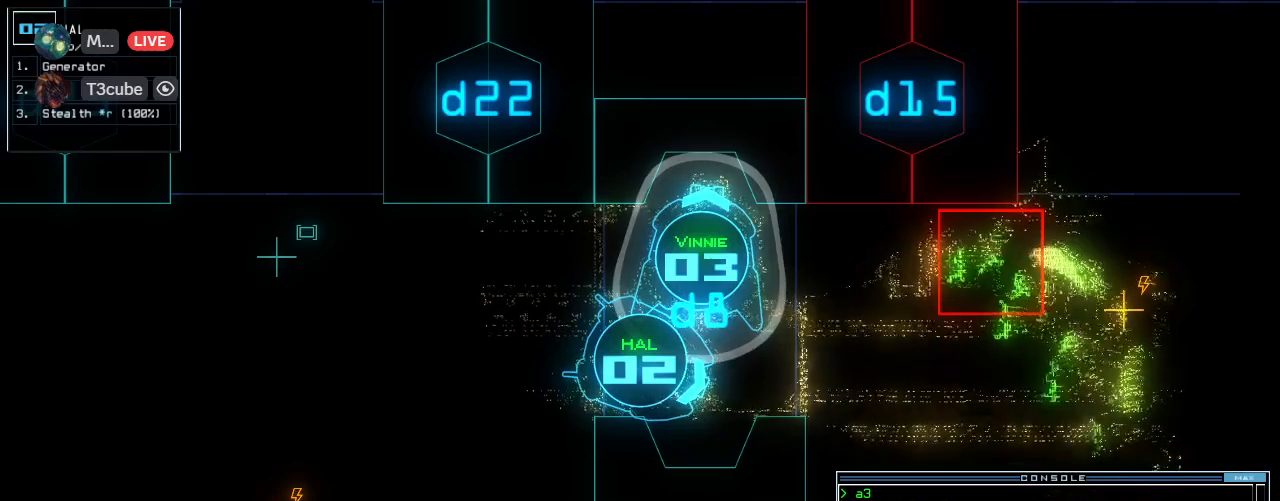
{"keys": [], "events": []}
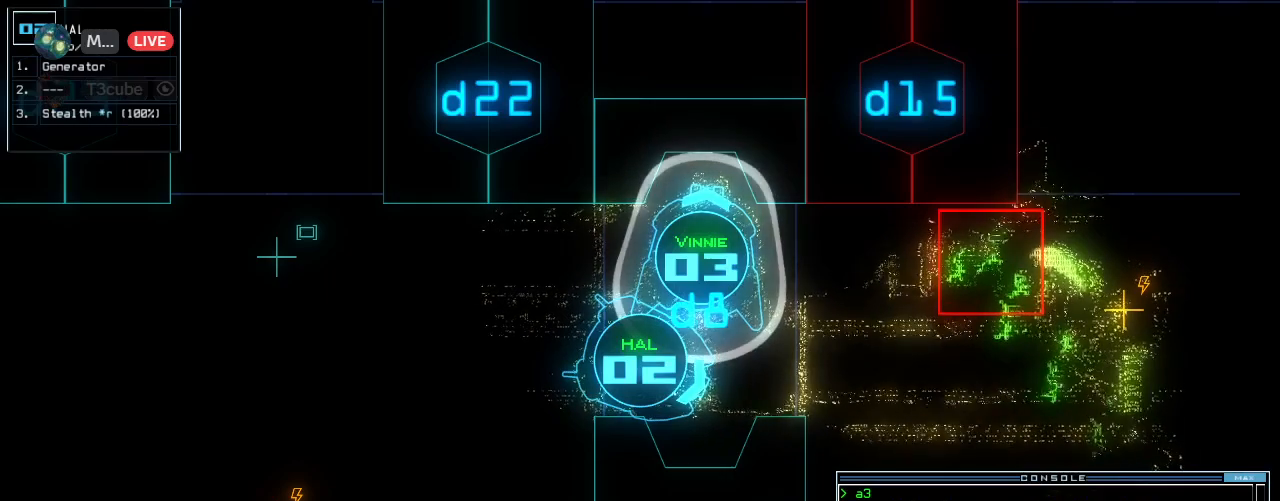
{"keys": [], "events": []}
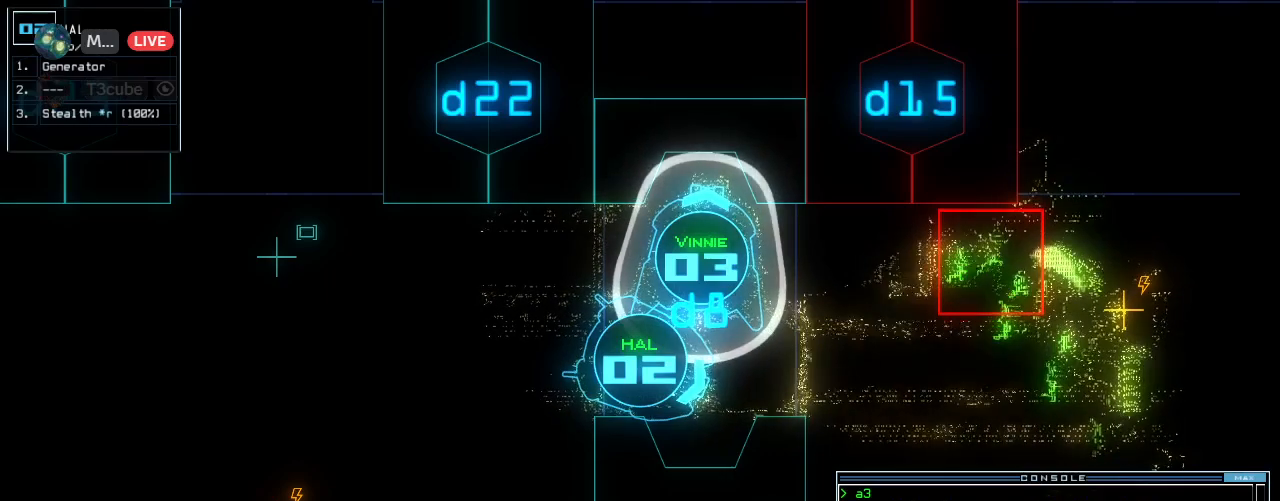
{"keys": [], "events": [[140, "3", "down"], [220, "3", "up"], [240, "up", "down"], [360, "up", "up"]]}
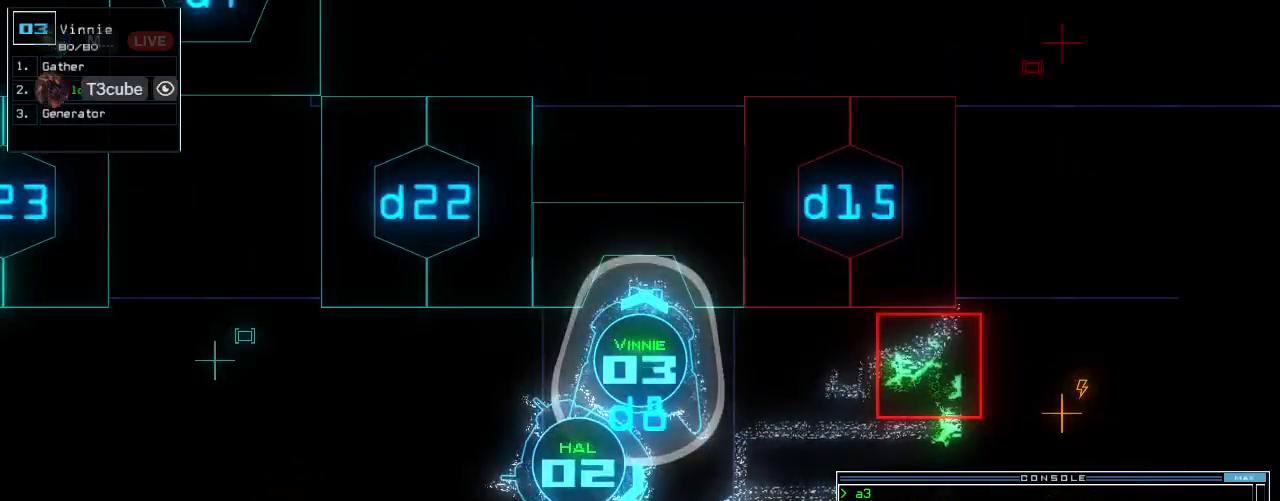
{"keys": ["up"], "events": [[240, "2", "down"], [320, "2", "up"], [380, "left", "down"], [380, "up", "down"], [500, "left", "up"]]}
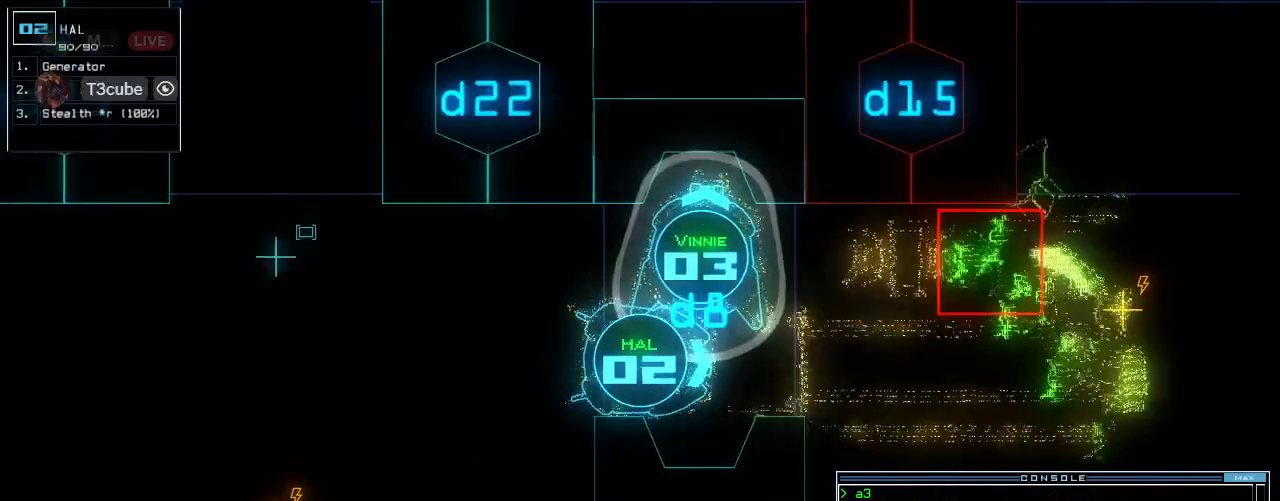
{"keys": [], "events": [[80, "right", "down"], [180, "right", "up"], [300, "up", "up"], [320, "left", "down"], [420, "left", "up"]]}
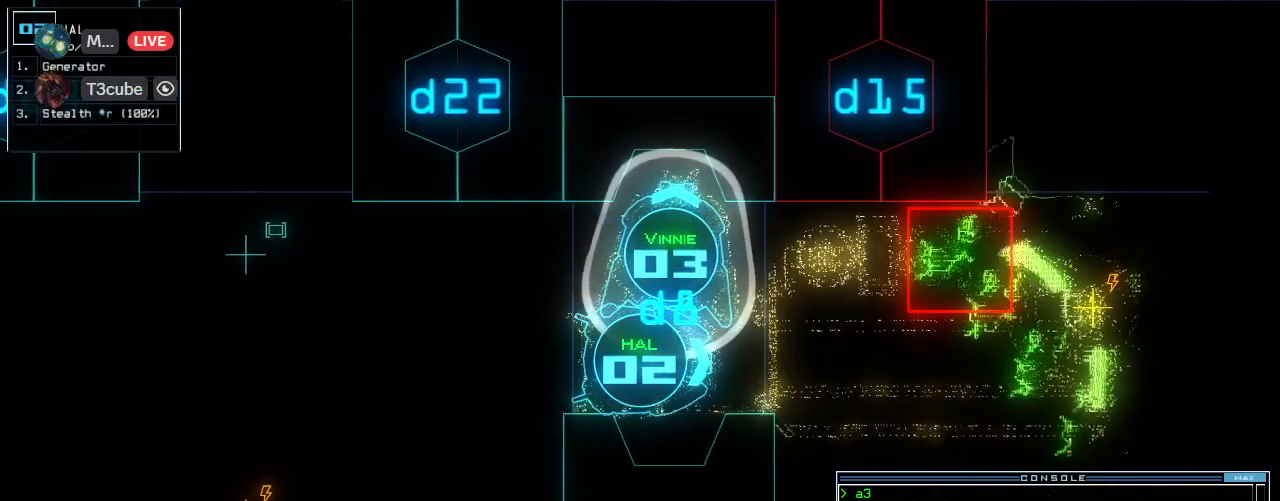
{"keys": ["space"], "events": [[80, "up", "down"], [240, "right", "down"], [240, "up", "up"], [300, "right", "up"], [480, "space", "down"]]}
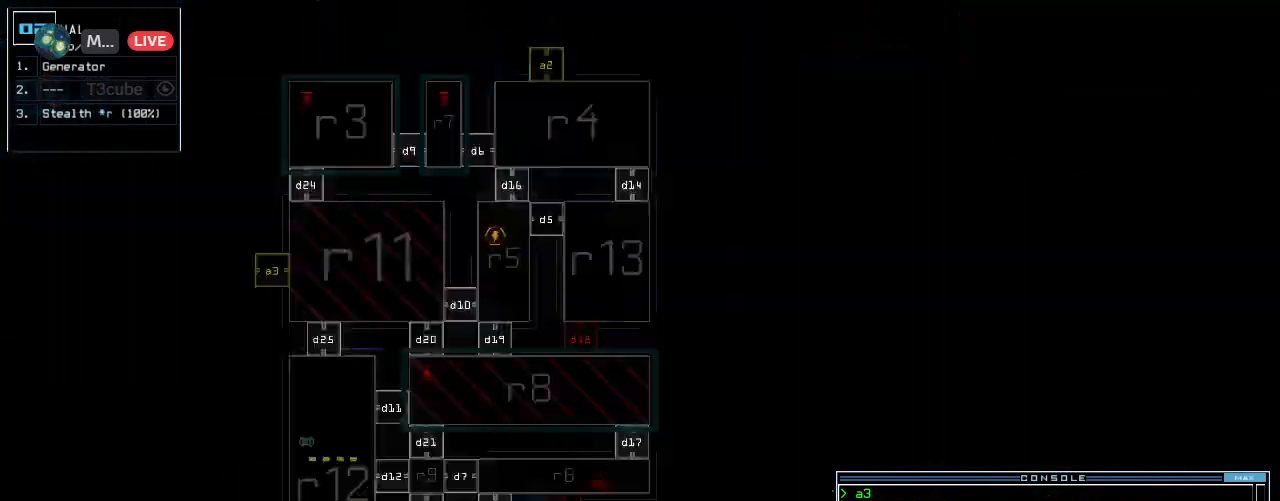
{"keys": [], "events": [[20, "space", "up"]]}